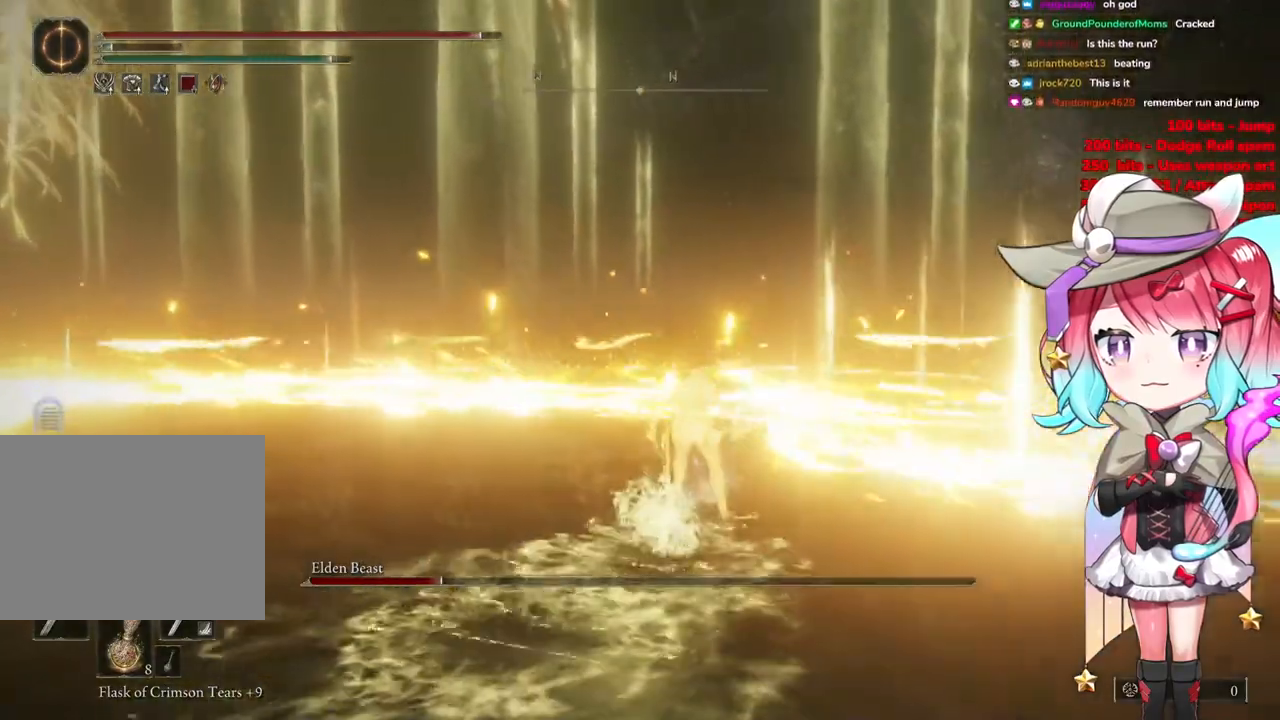
Gameplay with a controller (PlayStation layout); each line is a JSON object with the inputs held at the frame after it. "events" lists button and stick changes between this image and that frame as [ms after this image, input, new state], when the widget could be followed in between.
{"buttons": [], "left_stick": "up-right", "right_stick": "center", "events": [[66, "CROSS", "down"], [216, "CROSS", "up"], [467, "CIRCLE", "up"]]}
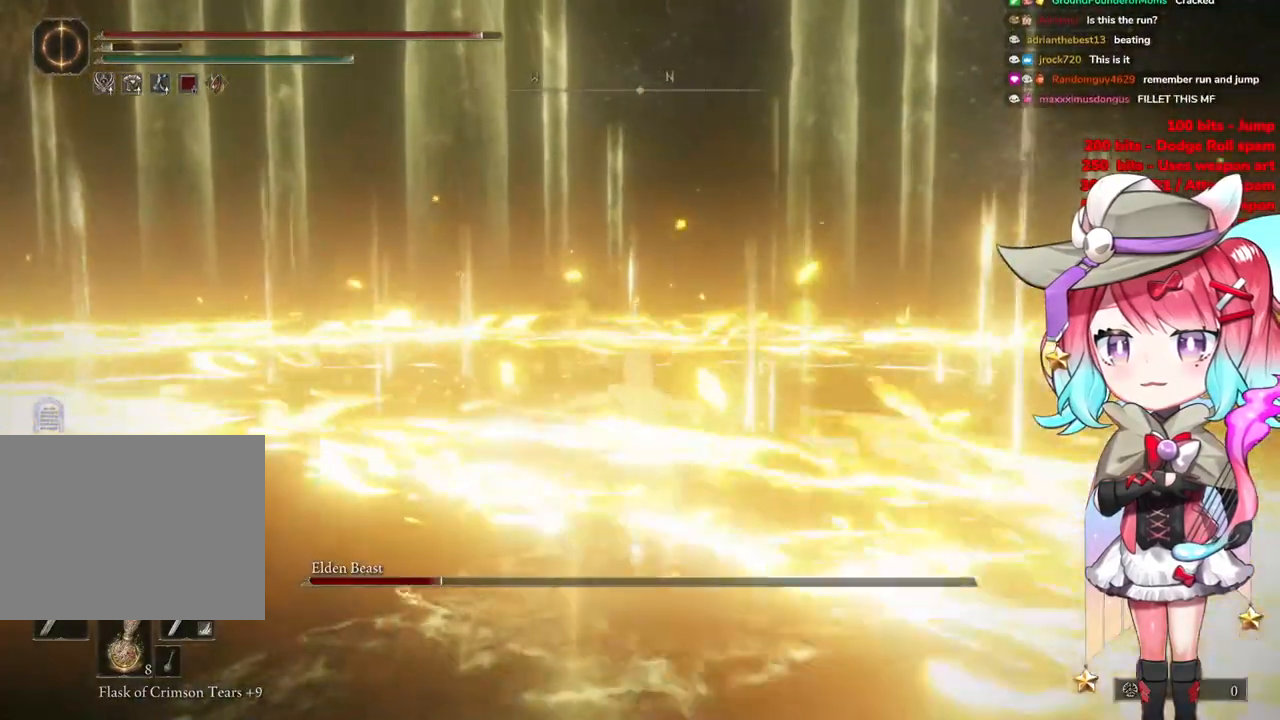
{"buttons": [], "left_stick": "up-right", "right_stick": "center", "events": [[50, "CIRCLE", "down"], [167, "CIRCLE", "up"], [217, "CIRCLE", "down"], [317, "CIRCLE", "up"], [367, "CIRCLE", "down"], [484, "CIRCLE", "up"]]}
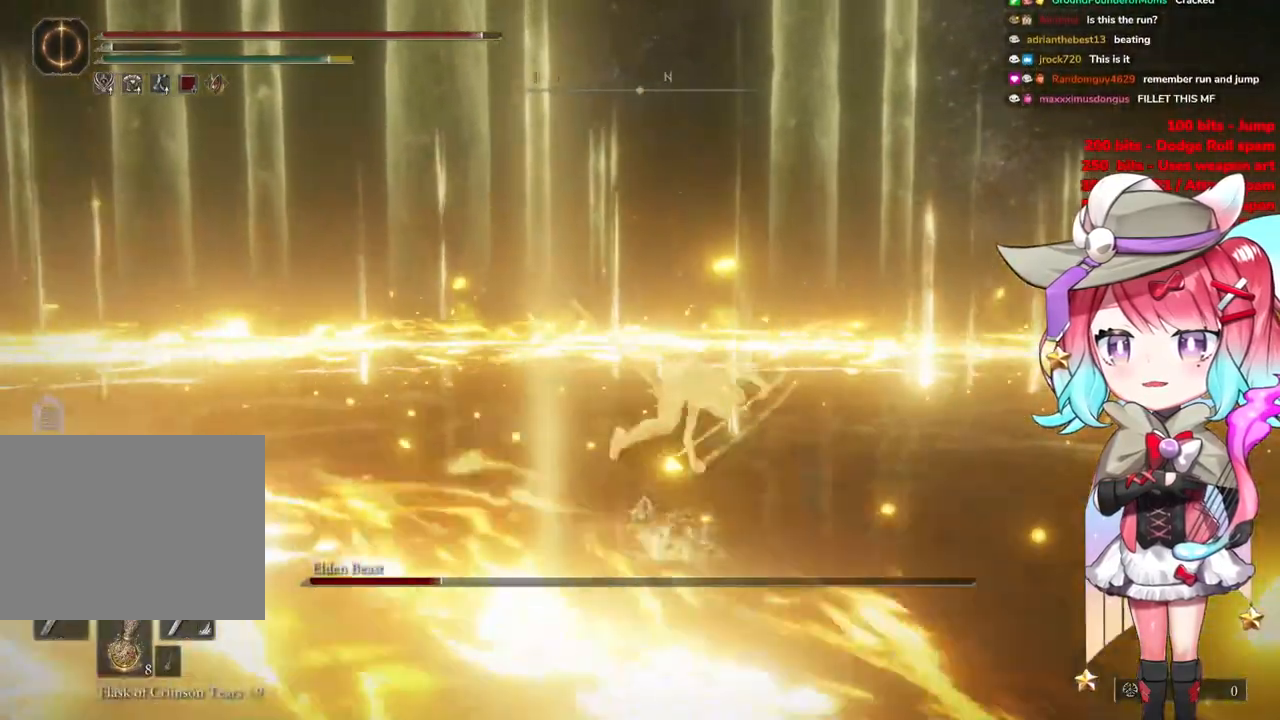
{"buttons": [], "left_stick": "up-right", "right_stick": "center", "events": [[300, "CROSS", "down"], [400, "CROSS", "up"]]}
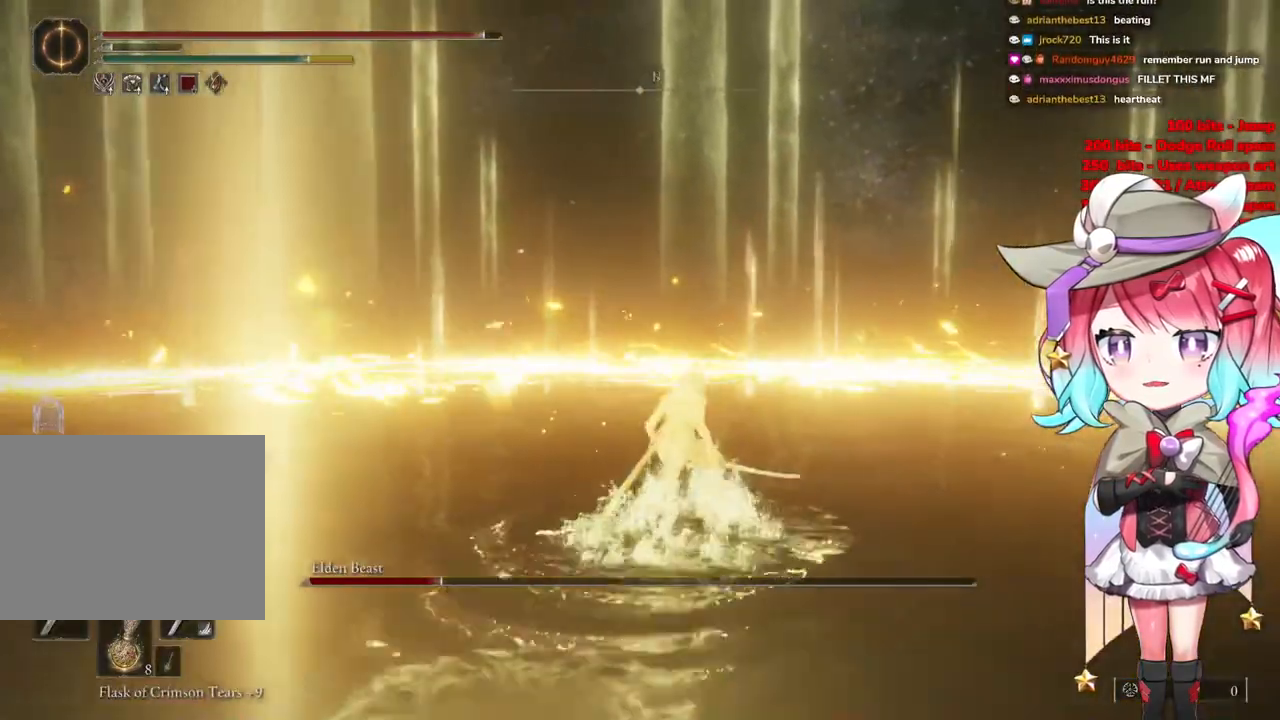
{"buttons": [], "left_stick": "up-right", "right_stick": "center", "events": []}
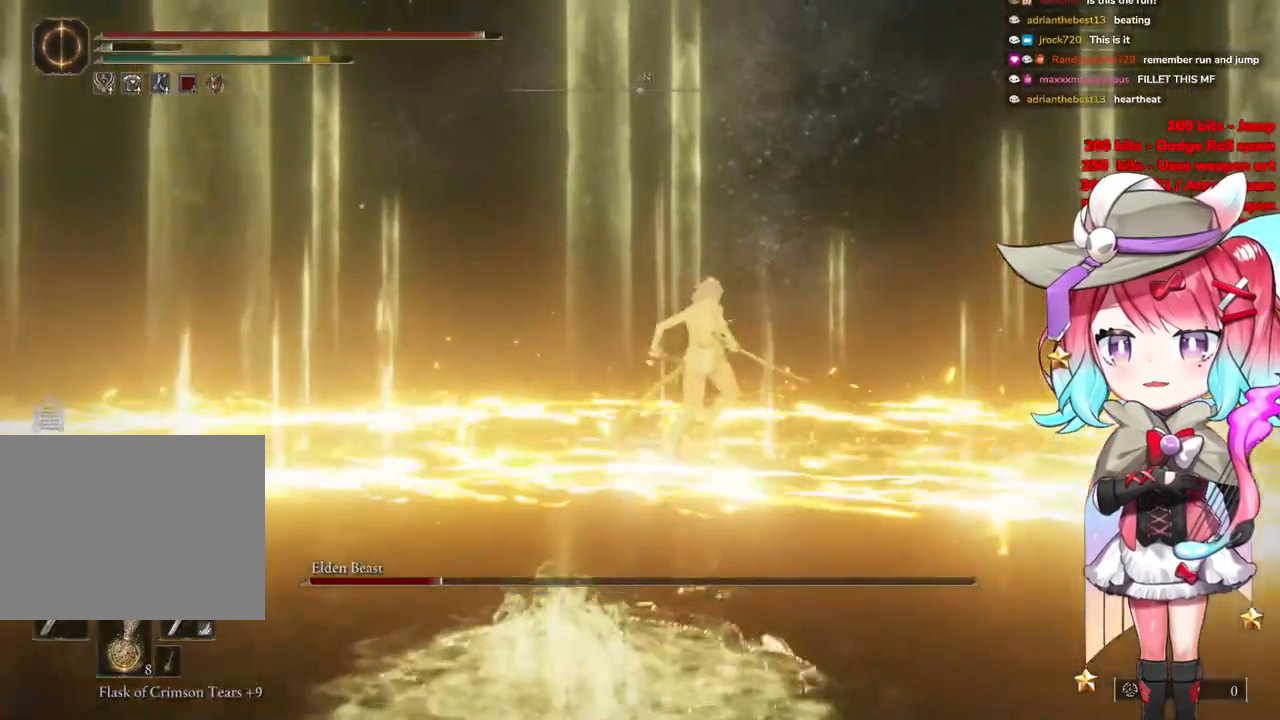
{"buttons": [], "left_stick": "up-right", "right_stick": "center", "events": [[200, "CIRCLE", "down"], [317, "CIRCLE", "up"], [400, "CIRCLE", "down"], [500, "CIRCLE", "up"]]}
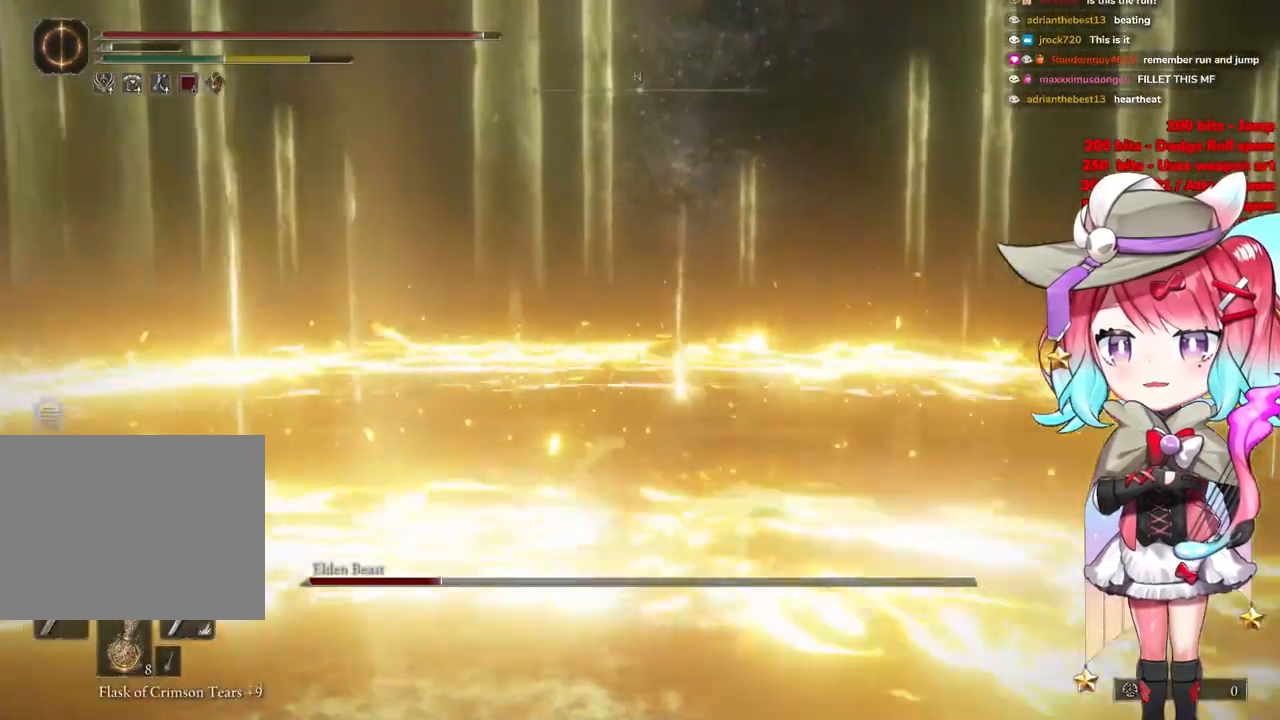
{"buttons": ["CIRCLE"], "left_stick": "up-right", "right_stick": "center", "events": [[67, "CIRCLE", "down"], [184, "CIRCLE", "up"], [234, "CIRCLE", "down"], [350, "CIRCLE", "up"], [417, "CIRCLE", "down"]]}
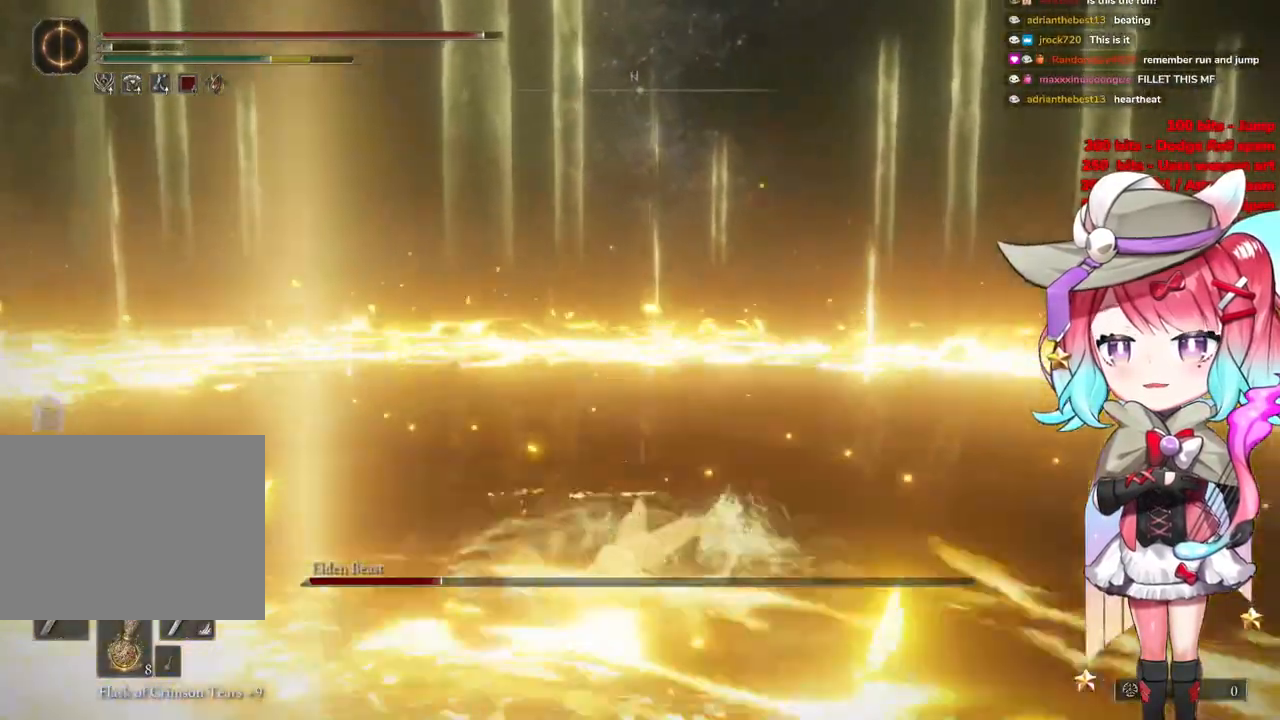
{"buttons": ["CIRCLE"], "left_stick": "up", "right_stick": "center", "events": [[33, "CIRCLE", "up"], [116, "CIRCLE", "down"], [233, "CIRCLE", "up"], [300, "CIRCLE", "down"], [433, "CIRCLE", "up"], [433, "left_stick", "up"], [500, "CIRCLE", "down"]]}
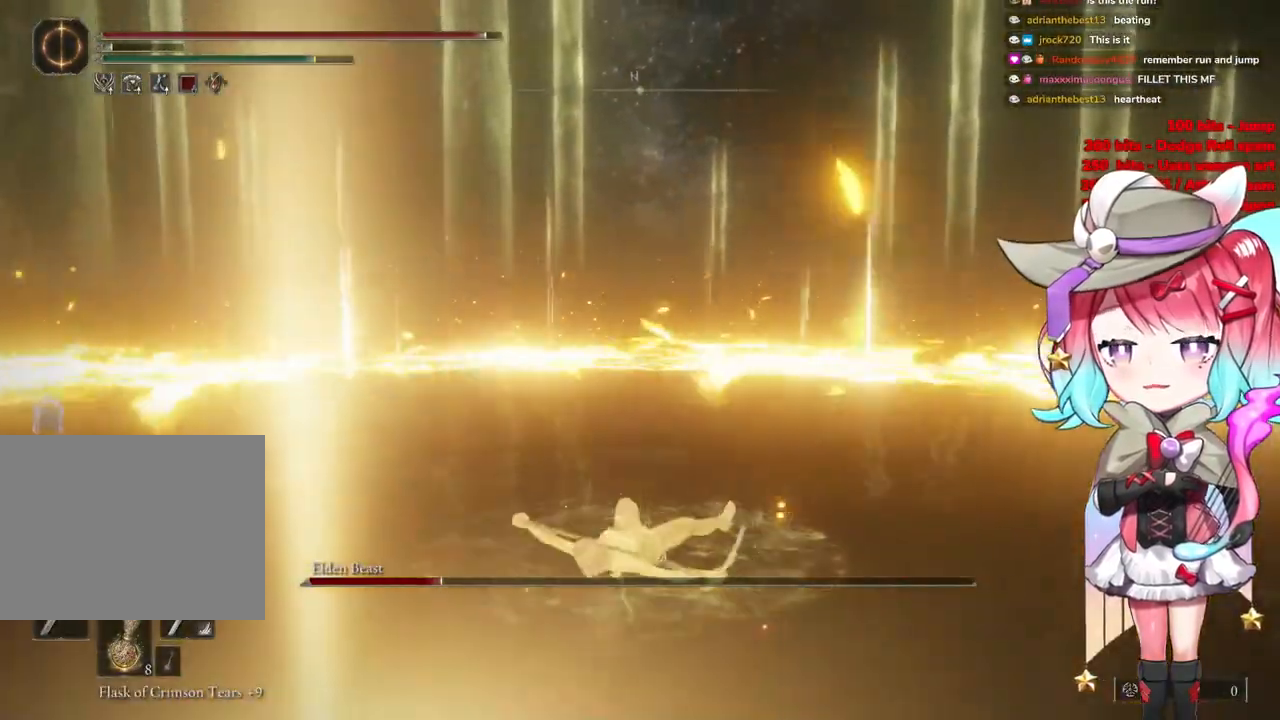
{"buttons": ["CIRCLE"], "left_stick": "up", "right_stick": "center", "events": [[134, "CIRCLE", "up"], [217, "CIRCLE", "down"], [317, "CIRCLE", "up"], [400, "CIRCLE", "down"]]}
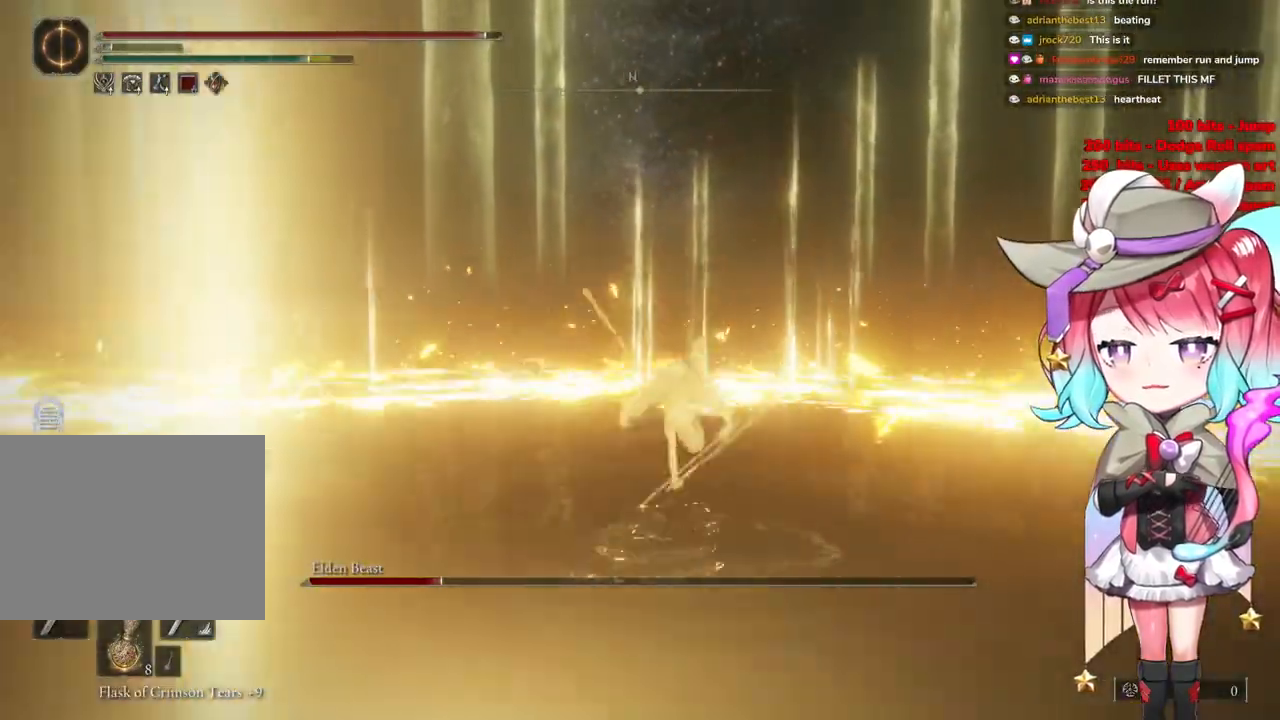
{"buttons": ["CIRCLE"], "left_stick": "up", "right_stick": "center", "events": [[50, "CIRCLE", "up"], [133, "CIRCLE", "down"], [250, "CIRCLE", "up"], [333, "CIRCLE", "down"], [417, "CIRCLE", "up"], [483, "CIRCLE", "down"]]}
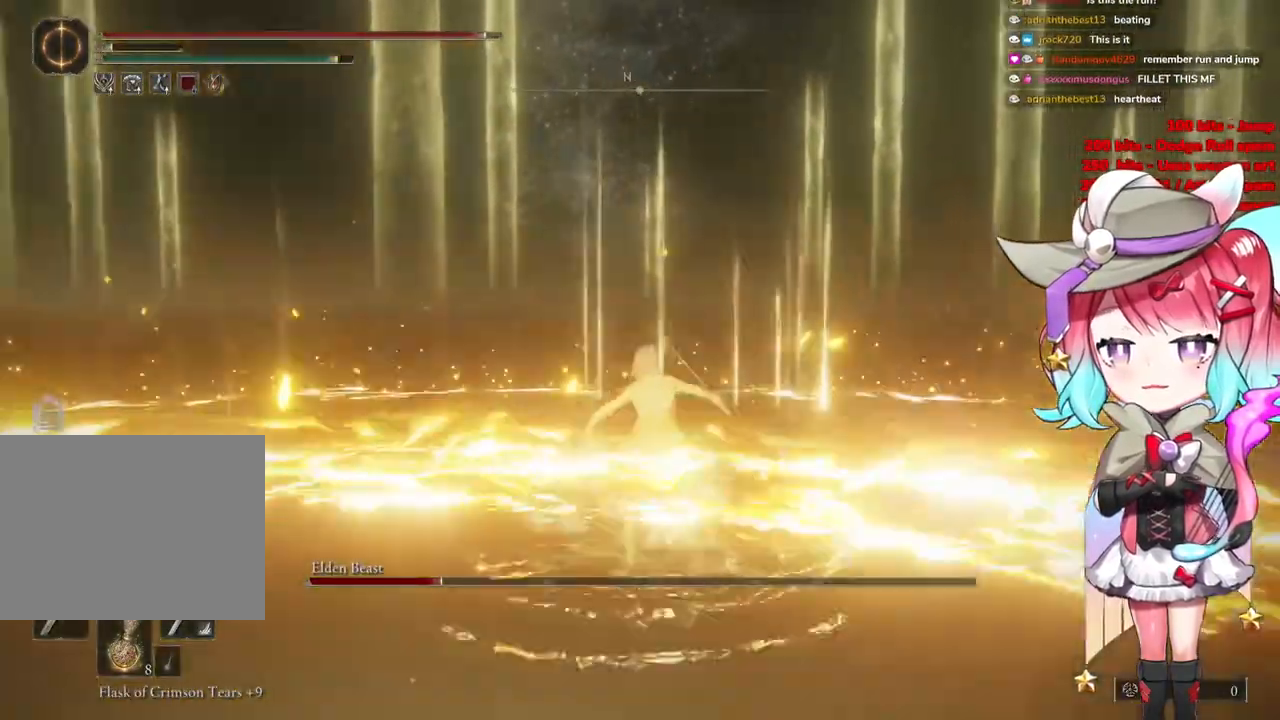
{"buttons": ["CIRCLE"], "left_stick": "up", "right_stick": "center", "events": [[84, "CIRCLE", "up"], [134, "CIRCLE", "down"], [267, "CIRCLE", "up"], [334, "CIRCLE", "down"], [434, "CIRCLE", "up"], [484, "CIRCLE", "down"]]}
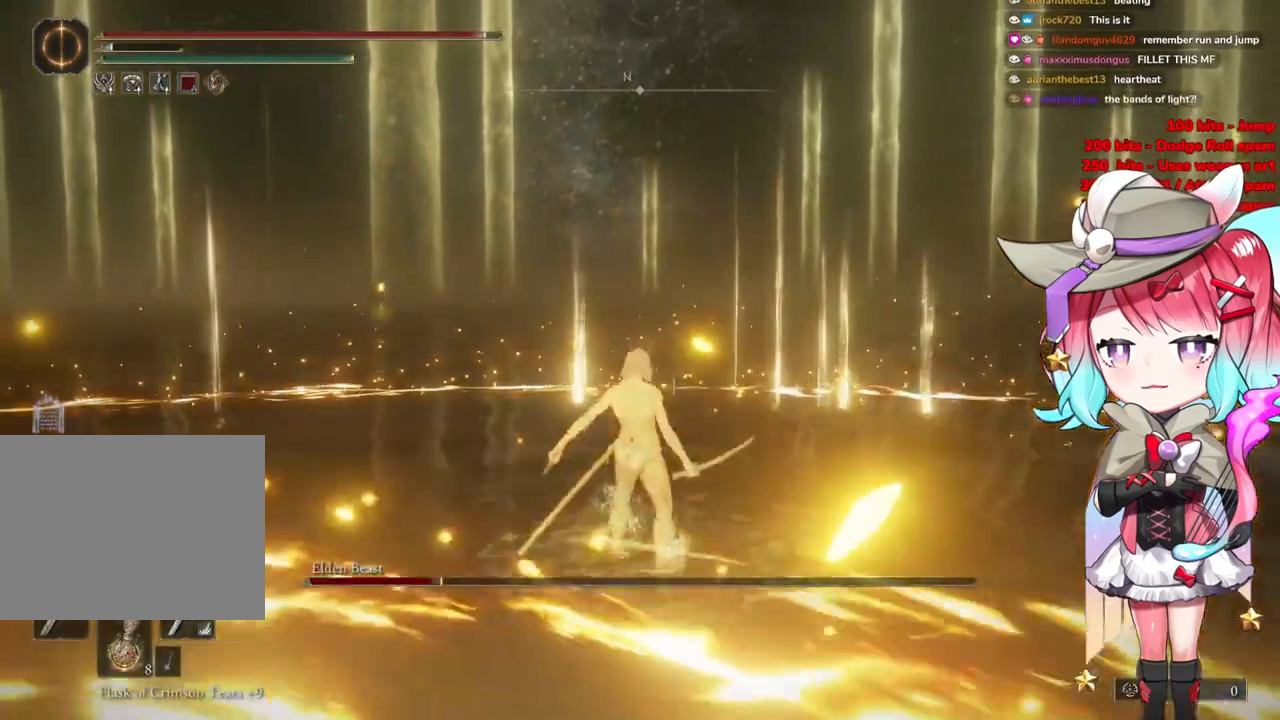
{"buttons": ["CIRCLE"], "left_stick": "up", "right_stick": "center", "events": [[83, "CIRCLE", "up"], [483, "CIRCLE", "down"]]}
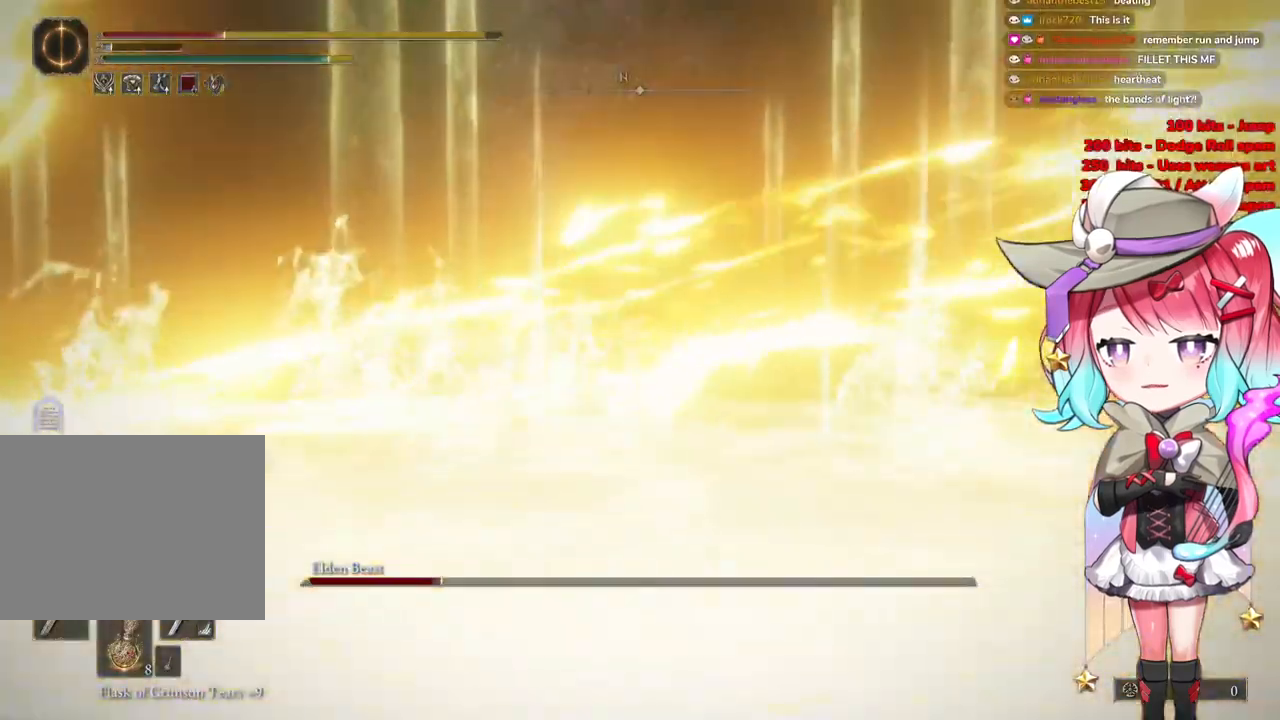
{"buttons": [], "left_stick": "up-right", "right_stick": "center", "events": [[100, "CIRCLE", "up"], [184, "CIRCLE", "down"], [267, "CIRCLE", "up"], [350, "CIRCLE", "down"], [434, "left_stick", "up-right"], [451, "CIRCLE", "up"]]}
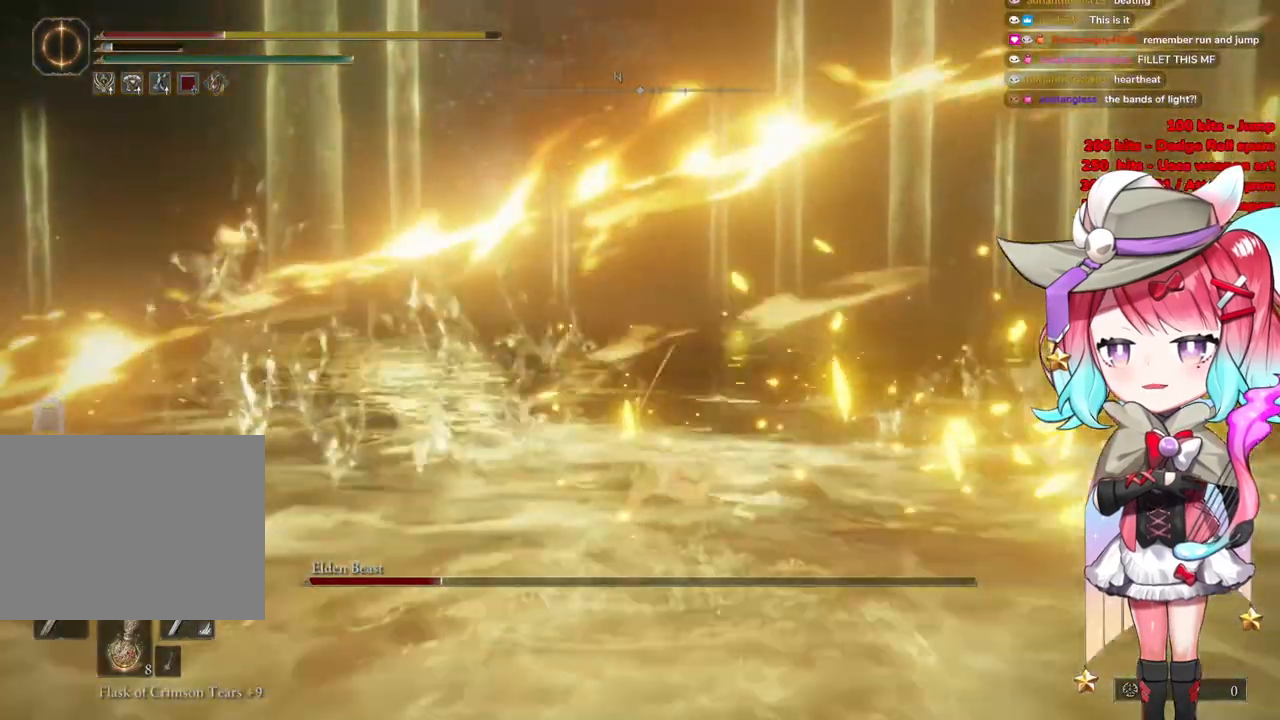
{"buttons": [], "left_stick": "down-right", "right_stick": "center", "events": [[50, "right_stick", "down-left"], [200, "right_stick", "left"], [417, "left_stick", "down-right"], [450, "right_stick", "center"]]}
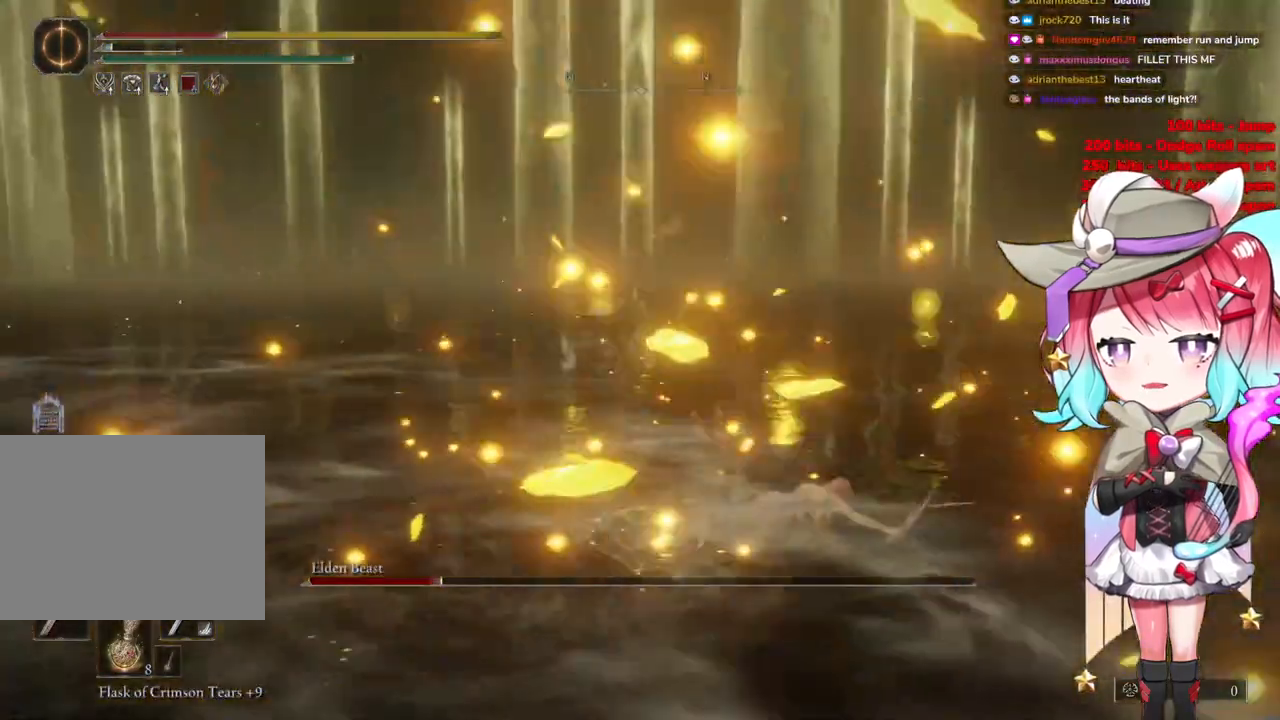
{"buttons": ["L3"], "left_stick": "down", "right_stick": "up-left", "events": [[50, "CIRCLE", "down"], [134, "CIRCLE", "up"], [134, "left_stick", "down"], [250, "right_stick", "left"], [317, "L3", "down"], [367, "right_stick", "up-left"]]}
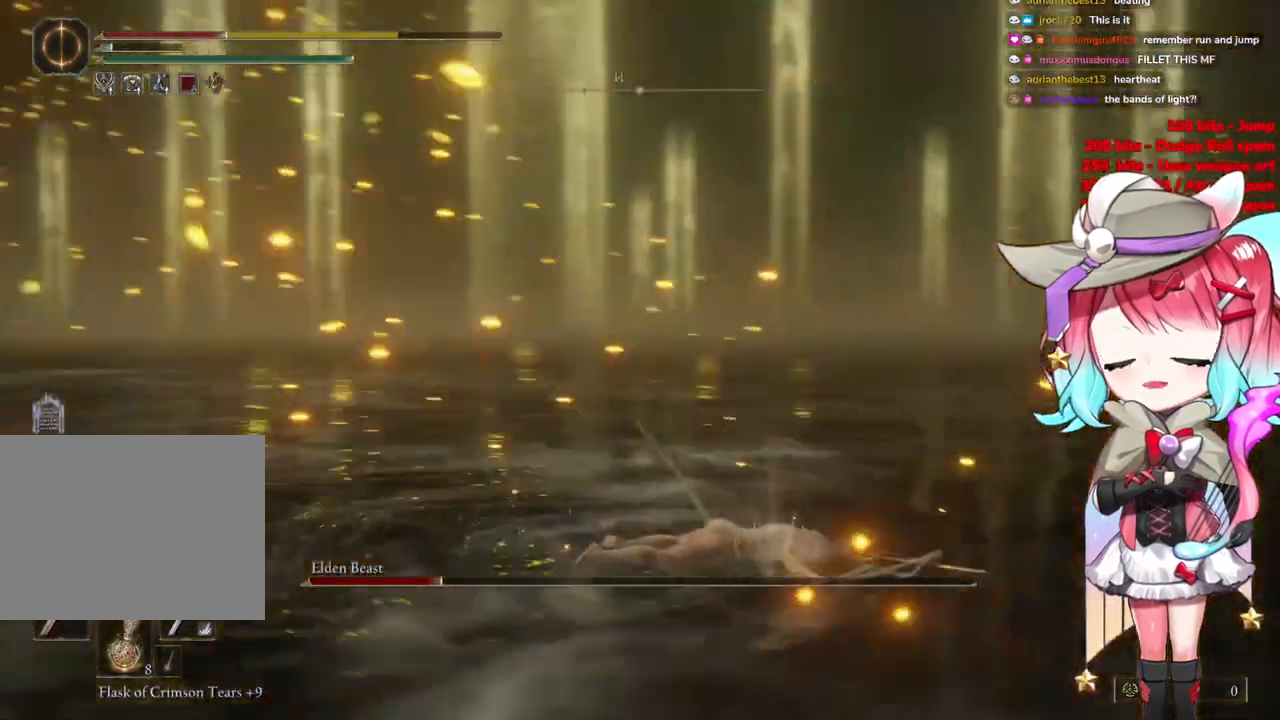
{"buttons": ["CIRCLE"], "left_stick": "down", "right_stick": "center", "events": [[33, "L3", "up"], [66, "right_stick", "center"], [216, "right_stick", "left"], [333, "right_stick", "center"], [450, "CIRCLE", "down"]]}
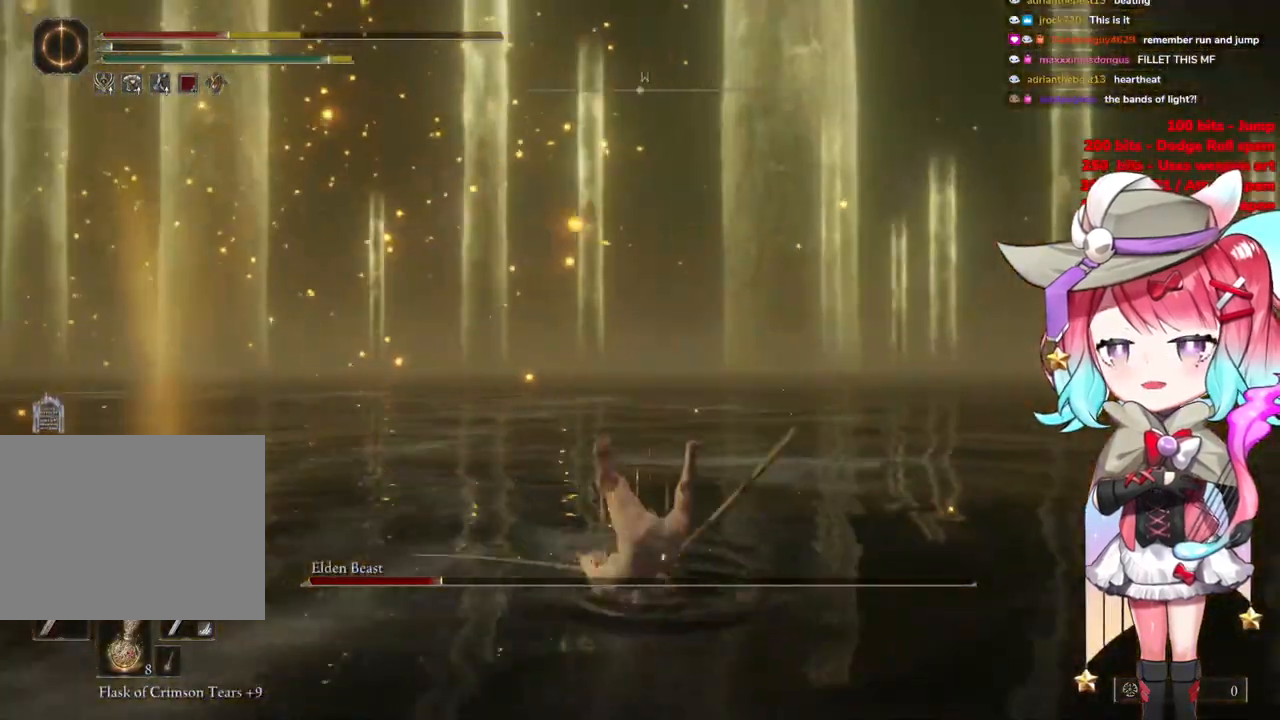
{"buttons": [], "left_stick": "down", "right_stick": "center", "events": [[50, "CIRCLE", "up"], [184, "right_stick", "left"], [284, "right_stick", "center"], [400, "SQUARE", "down"], [484, "SQUARE", "up"]]}
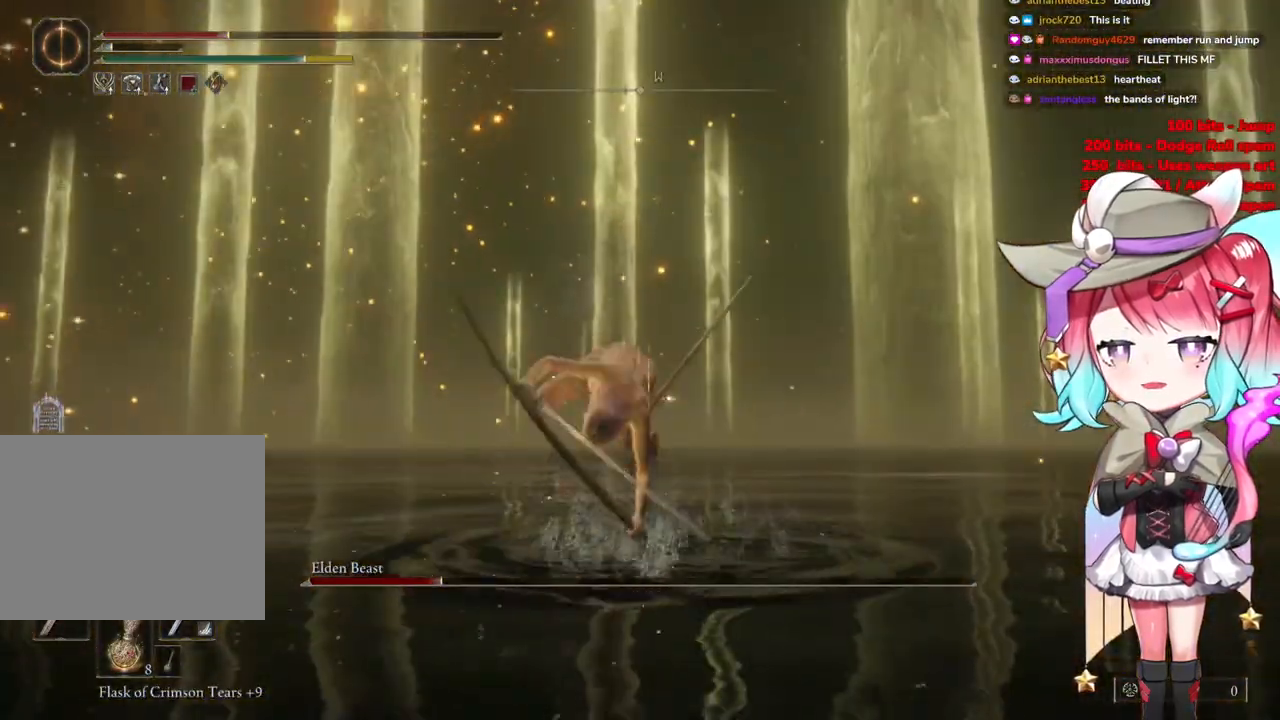
{"buttons": ["SQUARE"], "left_stick": "down", "right_stick": "center", "events": [[250, "right_stick", "left"], [383, "right_stick", "center"], [467, "SQUARE", "down"]]}
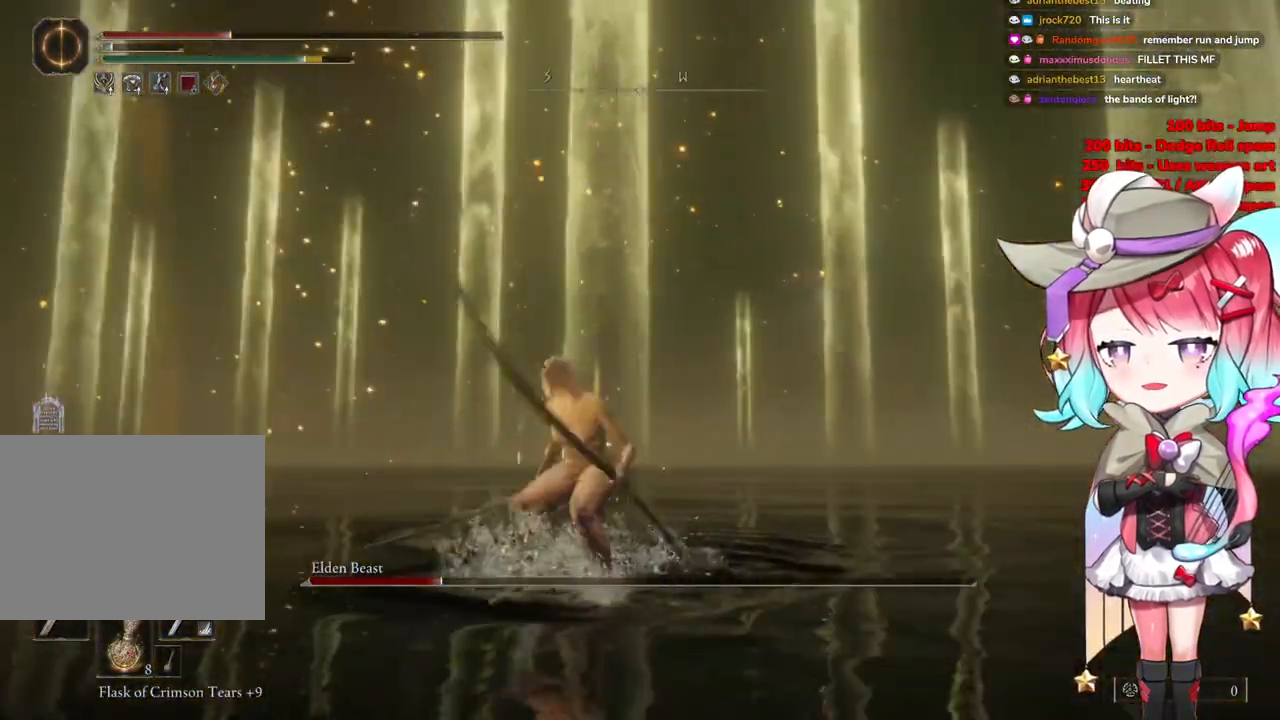
{"buttons": [], "left_stick": "down", "right_stick": "left", "events": [[33, "SQUARE", "up"], [134, "SQUARE", "down"], [217, "SQUARE", "up"], [400, "right_stick", "left"]]}
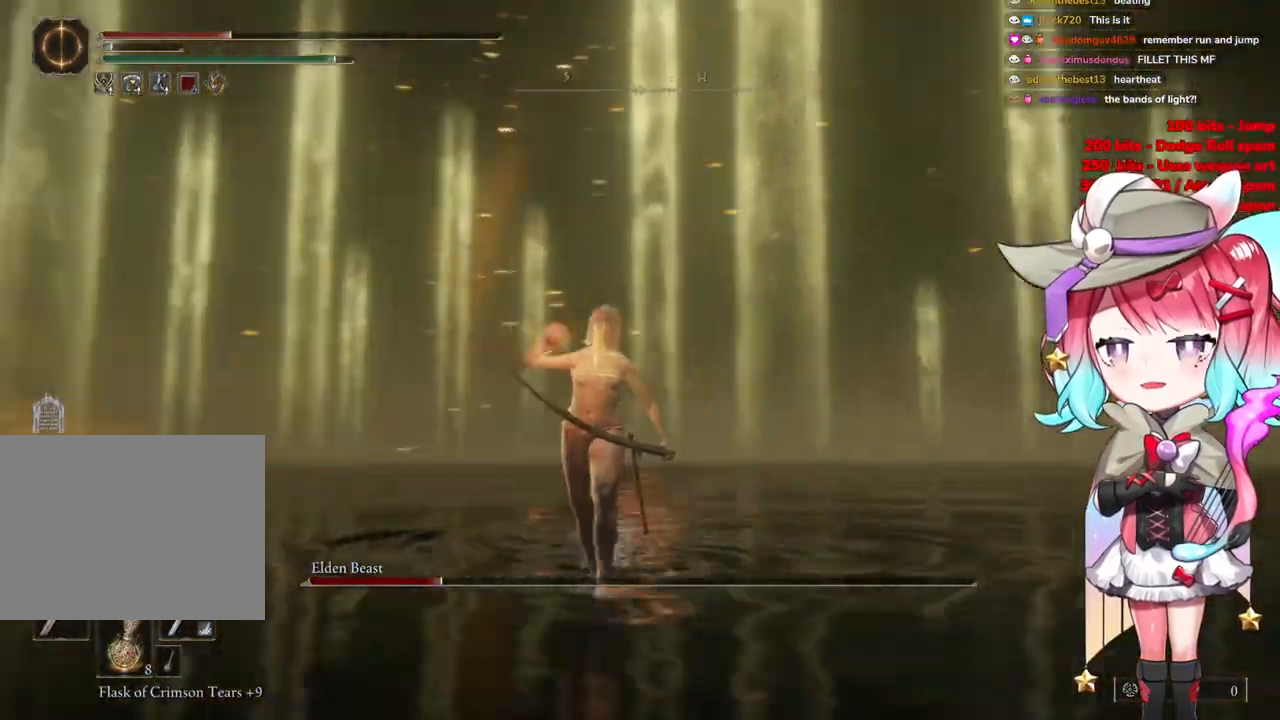
{"buttons": [], "left_stick": "down-left", "right_stick": "center", "events": [[133, "right_stick", "center"], [150, "left_stick", "down-left"], [333, "CIRCLE", "down"], [450, "CIRCLE", "up"]]}
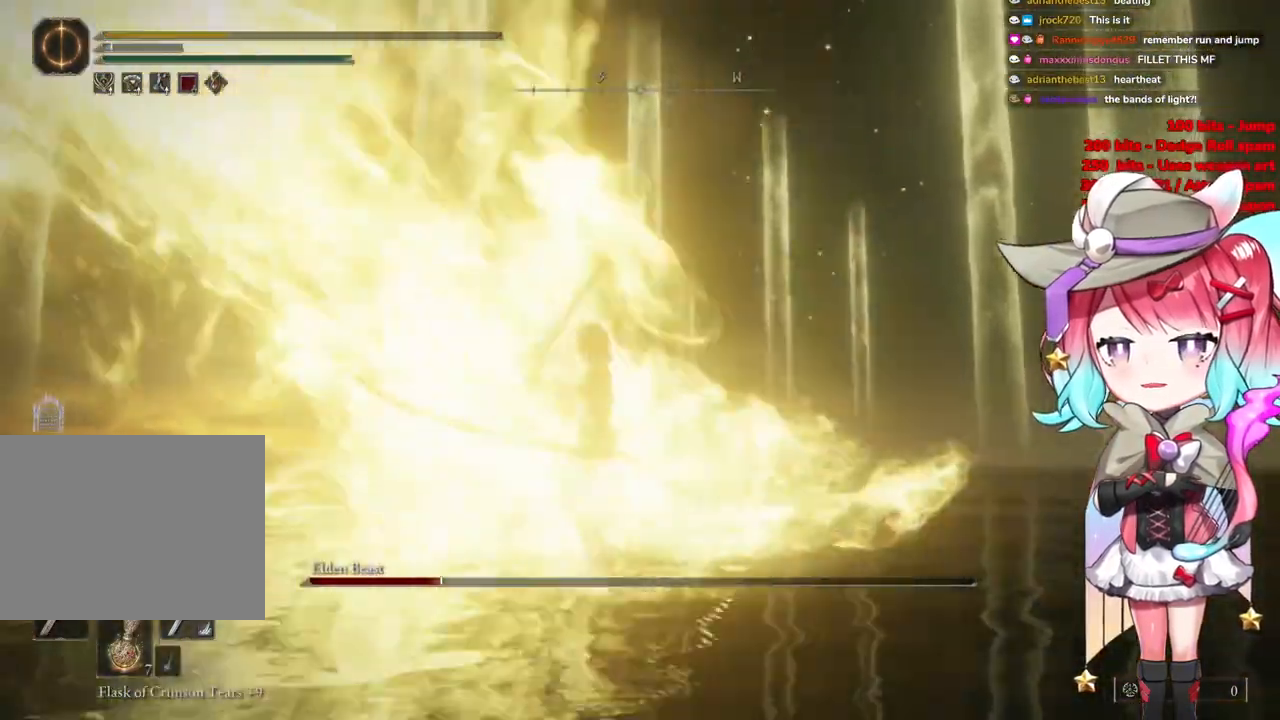
{"buttons": ["CIRCLE"], "left_stick": "down-left", "right_stick": "center", "events": [[67, "CIRCLE", "down"], [167, "CIRCLE", "up"], [234, "CIRCLE", "down"], [334, "CIRCLE", "up"], [417, "CIRCLE", "down"]]}
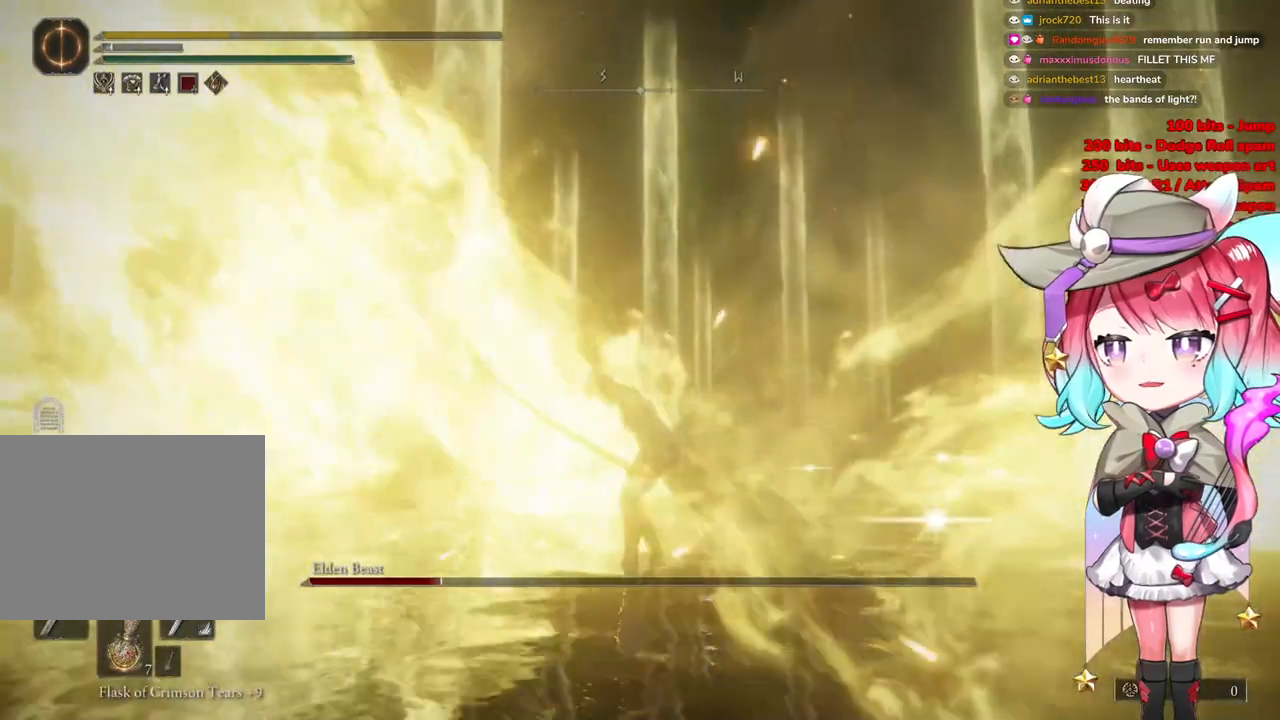
{"buttons": [], "left_stick": "down-left", "right_stick": "down", "events": [[33, "CIRCLE", "up"], [200, "right_stick", "down-right"], [433, "right_stick", "down"]]}
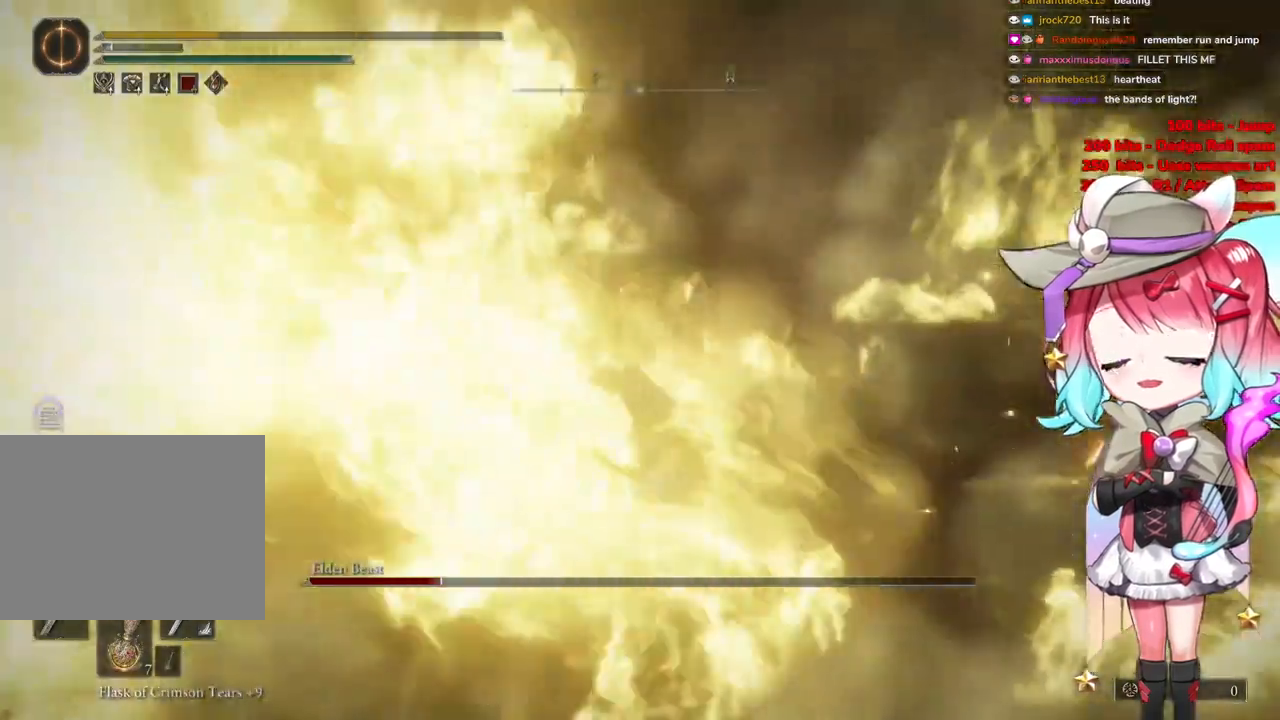
{"buttons": [], "left_stick": "down-left", "right_stick": "center", "events": [[134, "right_stick", "up-left"], [501, "right_stick", "center"]]}
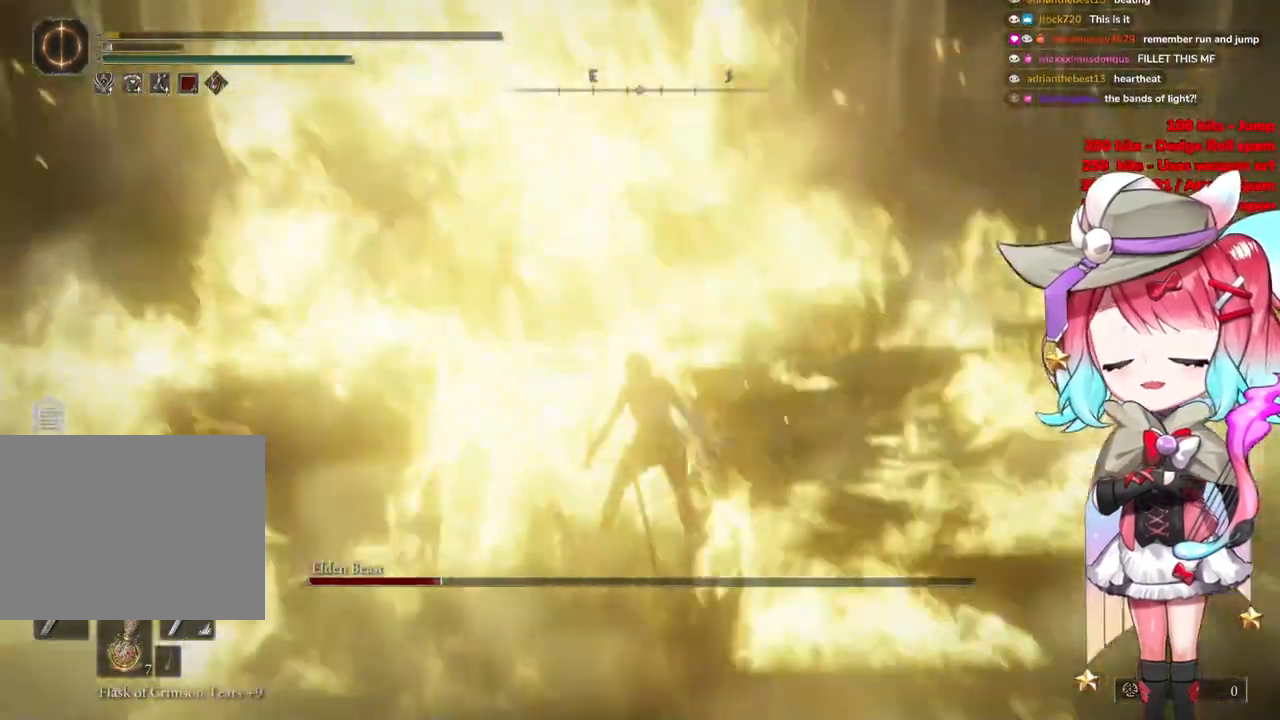
{"buttons": [], "left_stick": "up", "right_stick": "center", "events": [[100, "left_stick", "up"], [133, "CIRCLE", "down"], [233, "CIRCLE", "up"], [317, "CIRCLE", "down"], [450, "CIRCLE", "up"]]}
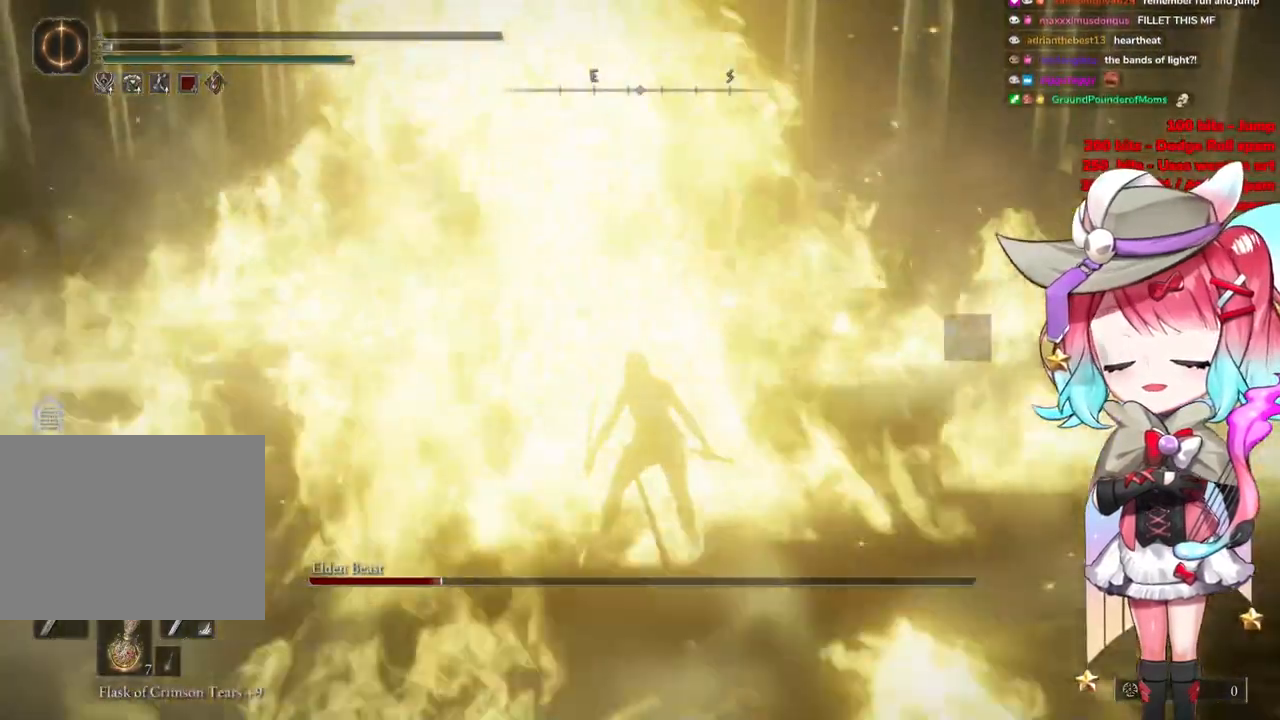
{"buttons": ["CIRCLE"], "left_stick": "up", "right_stick": "center", "events": [[250, "CIRCLE", "down"], [334, "CIRCLE", "up"], [417, "CIRCLE", "down"]]}
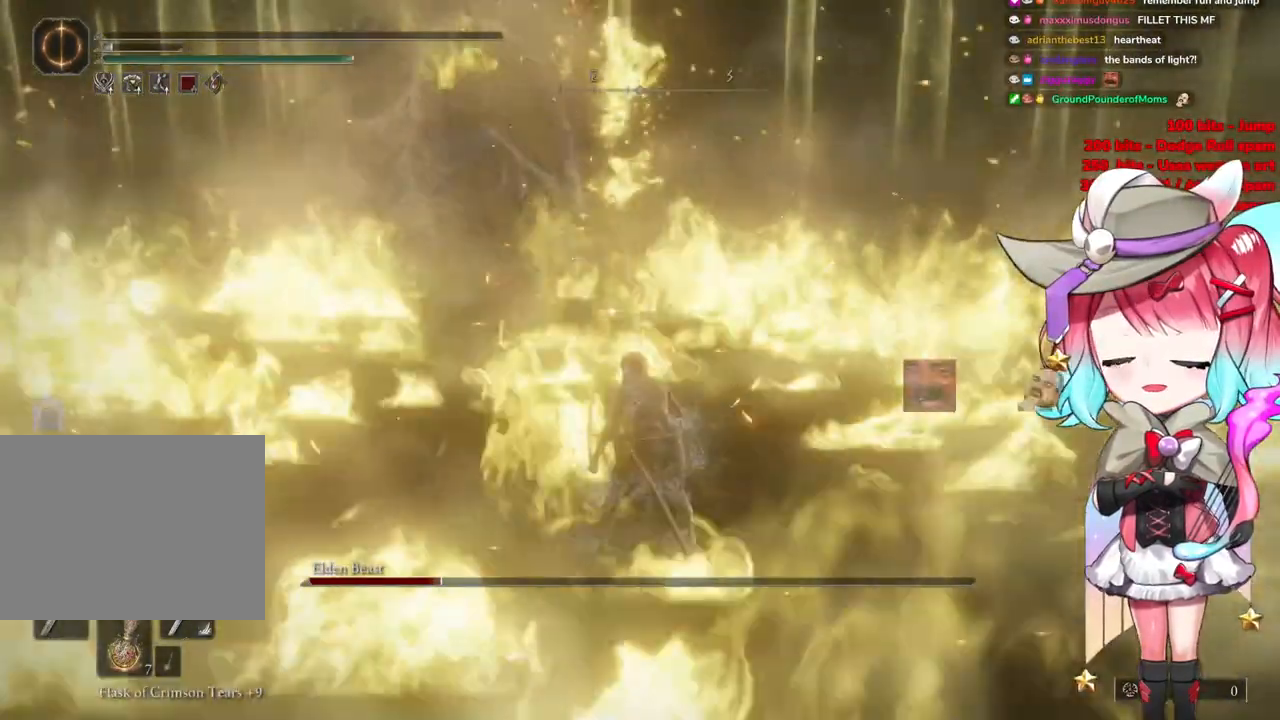
{"buttons": ["CIRCLE"], "left_stick": "up", "right_stick": "center", "events": [[50, "CIRCLE", "up"], [150, "CIRCLE", "down"]]}
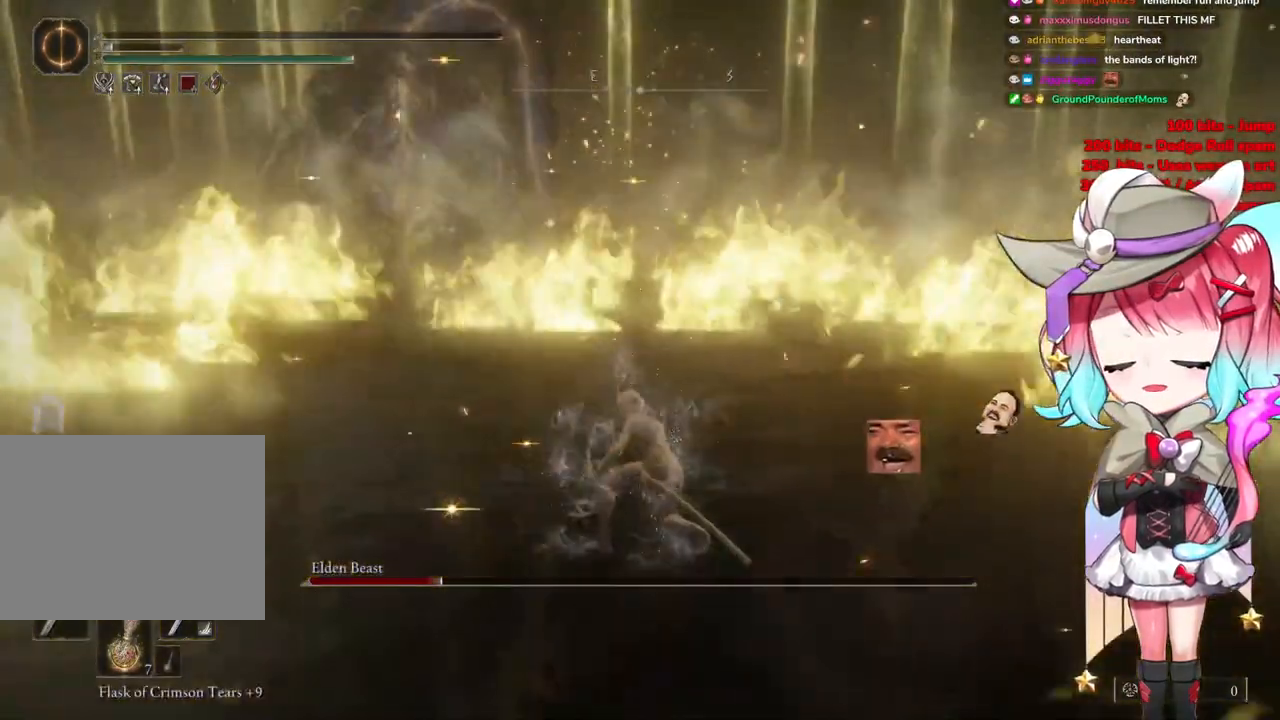
{"buttons": [], "left_stick": "up", "right_stick": "down-left", "events": [[150, "CIRCLE", "up"], [284, "right_stick", "down-left"]]}
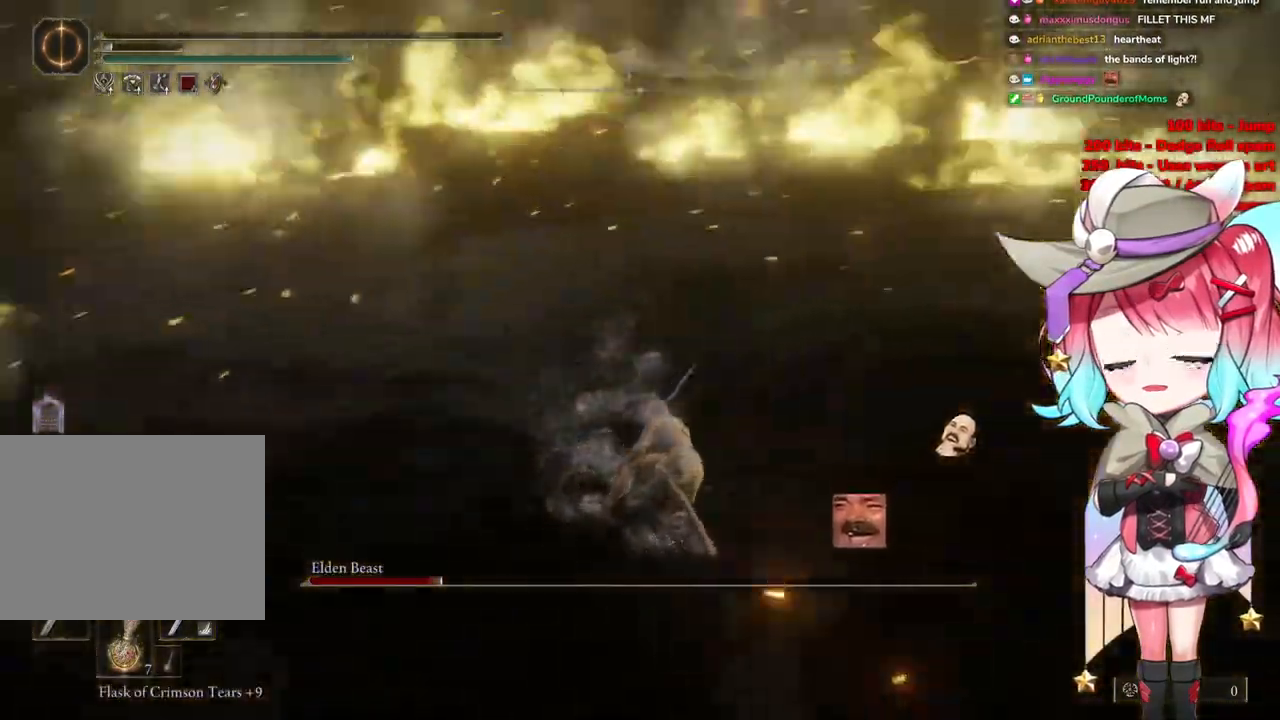
{"buttons": [], "left_stick": "up", "right_stick": "center", "events": [[83, "right_stick", "up-left"], [200, "right_stick", "center"]]}
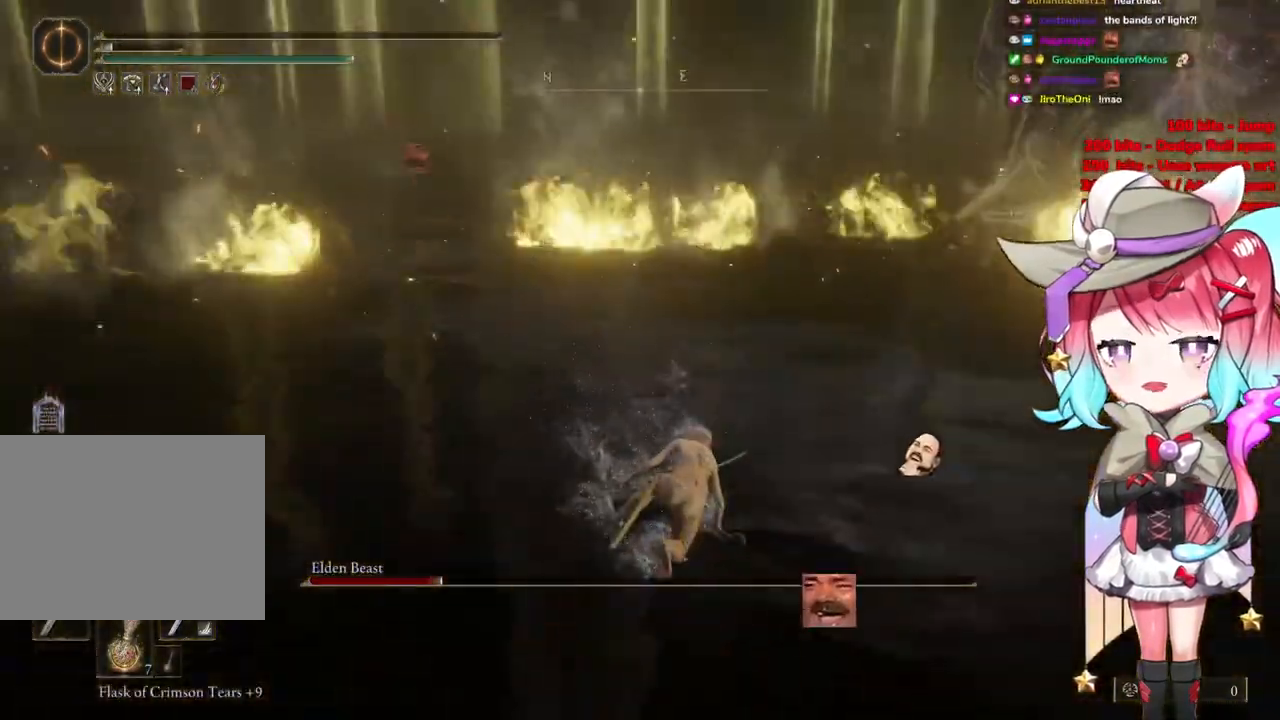
{"buttons": [], "left_stick": "center", "right_stick": "center", "events": [[134, "right_stick", "left"], [367, "right_stick", "center"], [501, "left_stick", "center"]]}
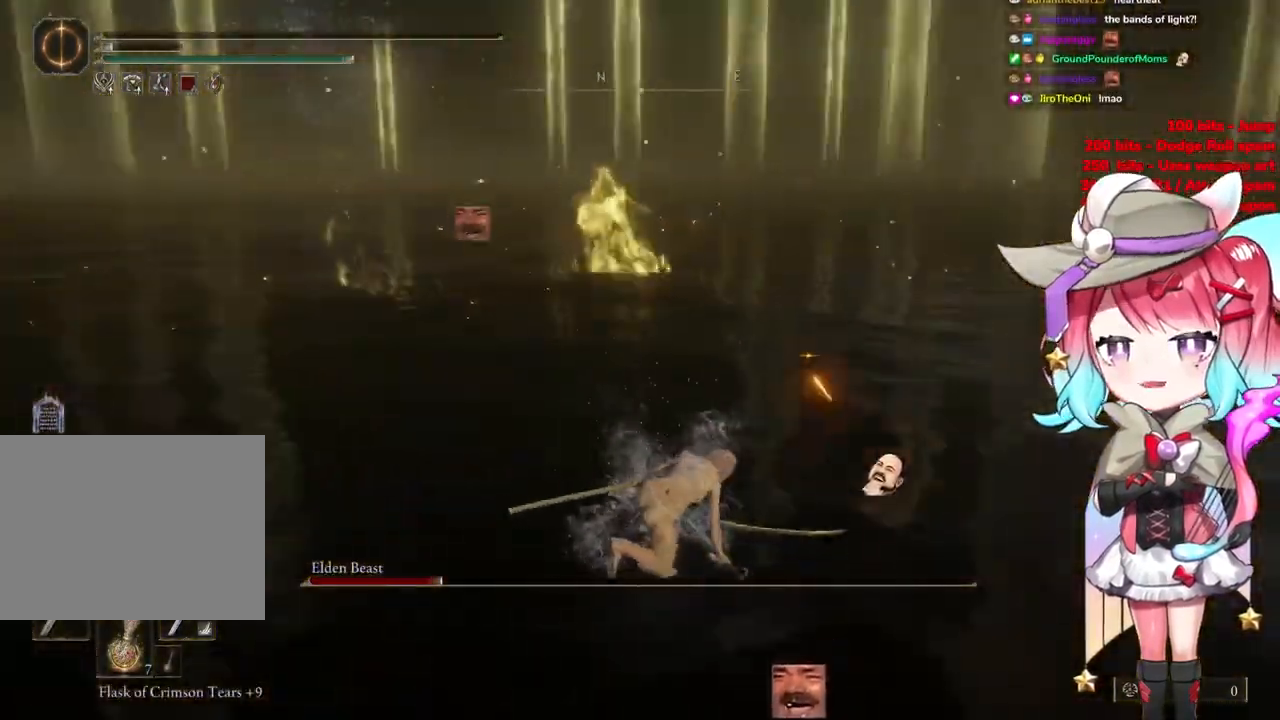
{"buttons": [], "left_stick": "center", "right_stick": "center", "events": []}
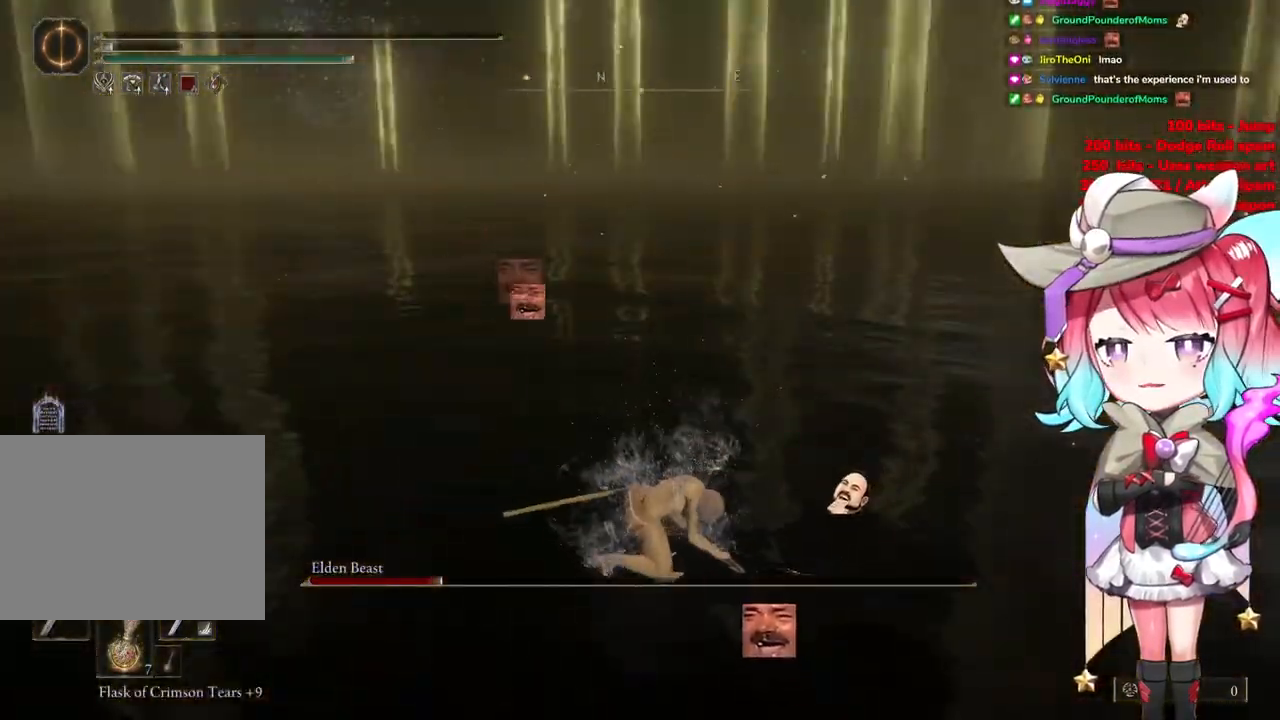
{"buttons": [], "left_stick": "center", "right_stick": "center", "events": []}